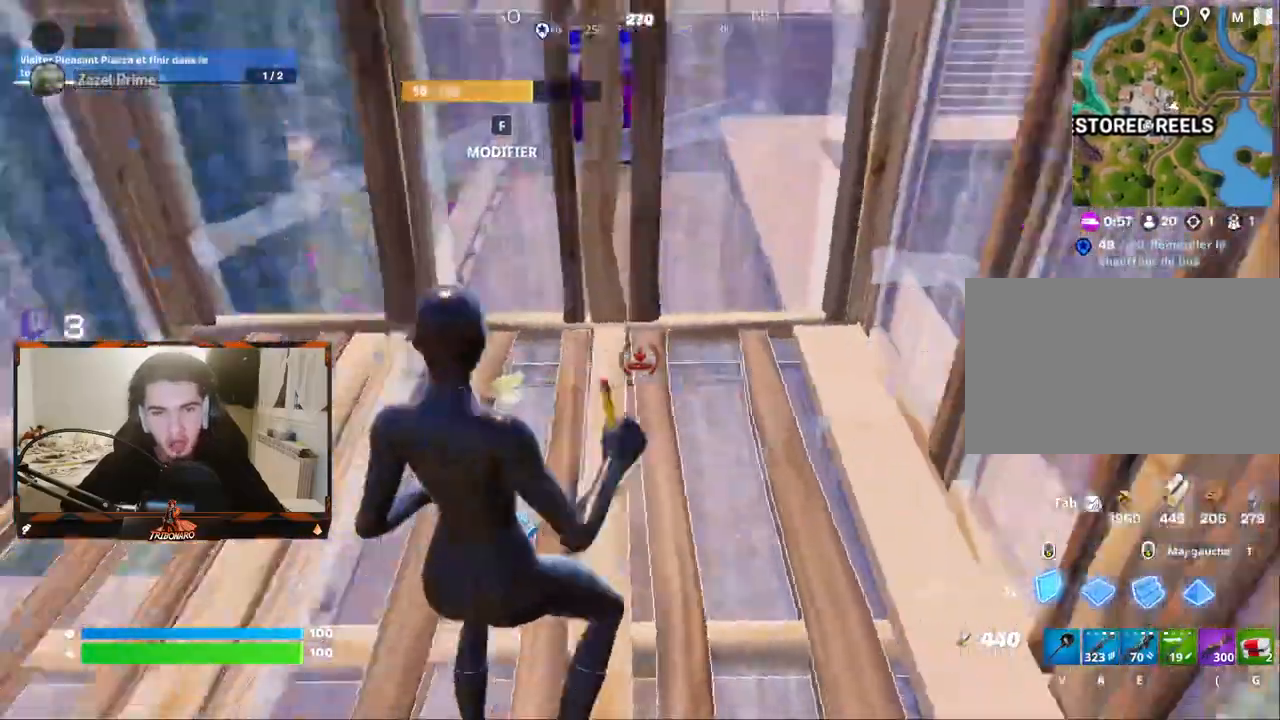
Gameplay with keyboard and mouse; each line is a JSON object with the keys and mouse buttons held at the frame after it. "events" lists presses ("down") and releases ("up") of "1", "2", "3", "4", "5", "a", "alt", "c", "caps_lock", "ctrl", "d", "e", "f", "g", "q", "r", "s", "shift", "space", "t", "tab", "v", "w", "x", "z", "mouse_left", "mouse_wheel" and "mouse_right" between this image and that frame as [ms after this image, input, new state], when the widget could be followed in between. "mouse_left", "mouse_wheel", "mouse_right" = the "left", "wheel", "right" buttons of the "mouse" list. No other keys are recorded. "wheel" means that the mouse wheel is clicked or scrolled. "mouse_move" is the direction in which the mouse moves at that frame (one of eight, or "still"), when it could be read.
{"keys": ["z"], "mouse": [], "mouse_move": "right", "events": [[50, "mouse_left", "down"], [50, "space", "up"], [200, "mouse_left", "up"], [334, "4", "down"], [434, "4", "up"]]}
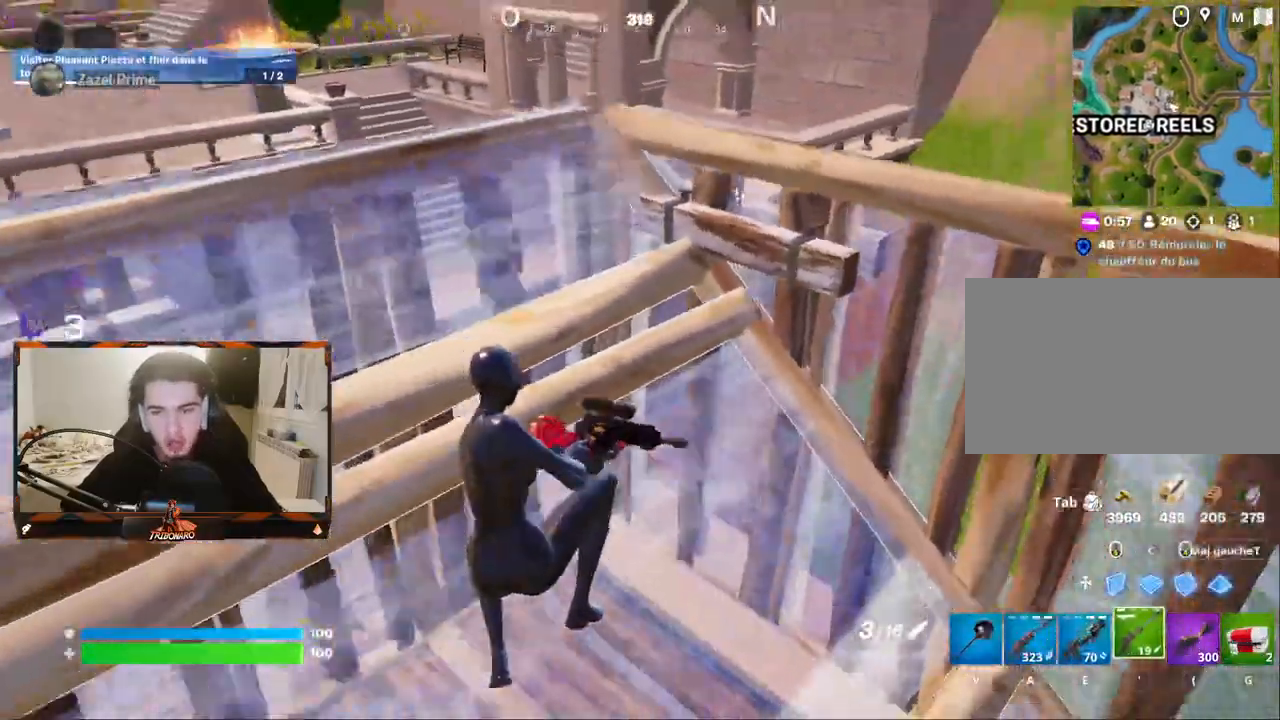
{"keys": ["q"], "mouse": [], "mouse_move": "right", "events": [[34, "d", "down"], [67, "z", "up"], [267, "z", "down"], [300, "d", "up"], [350, "q", "down"], [500, "z", "up"]]}
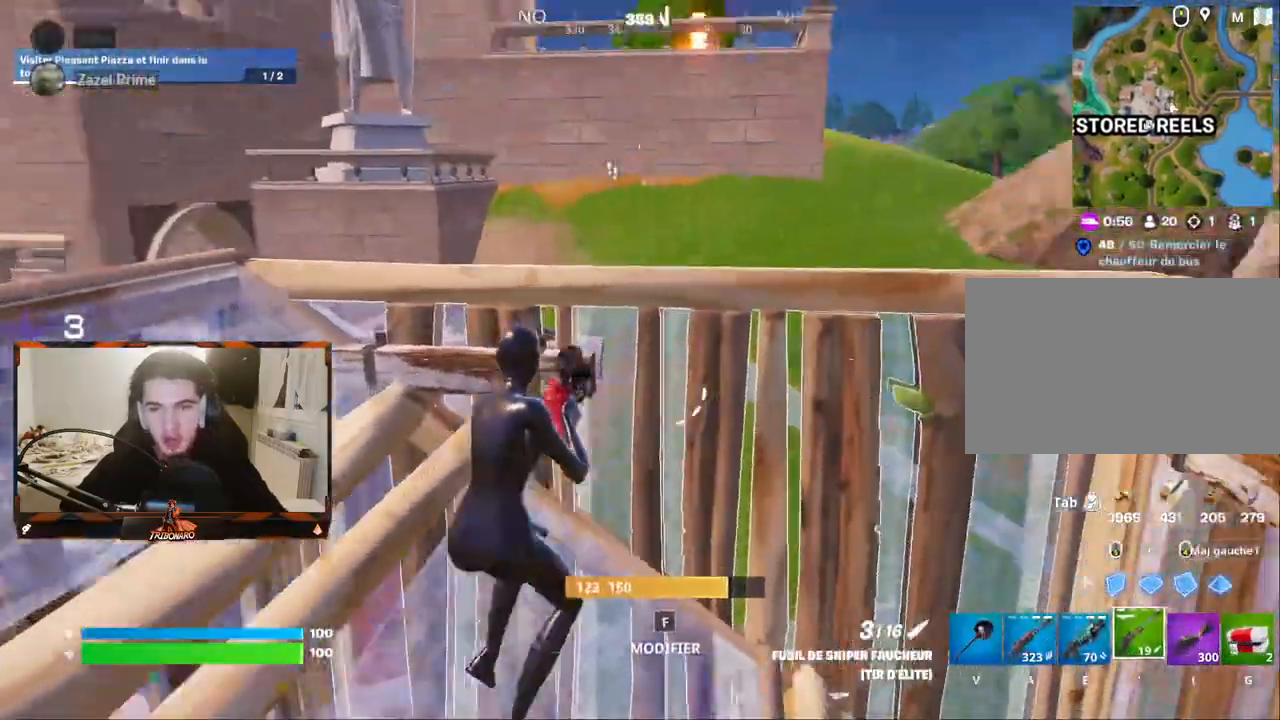
{"keys": ["q", "s"], "mouse": [], "mouse_move": "up", "events": [[467, "s", "down"]]}
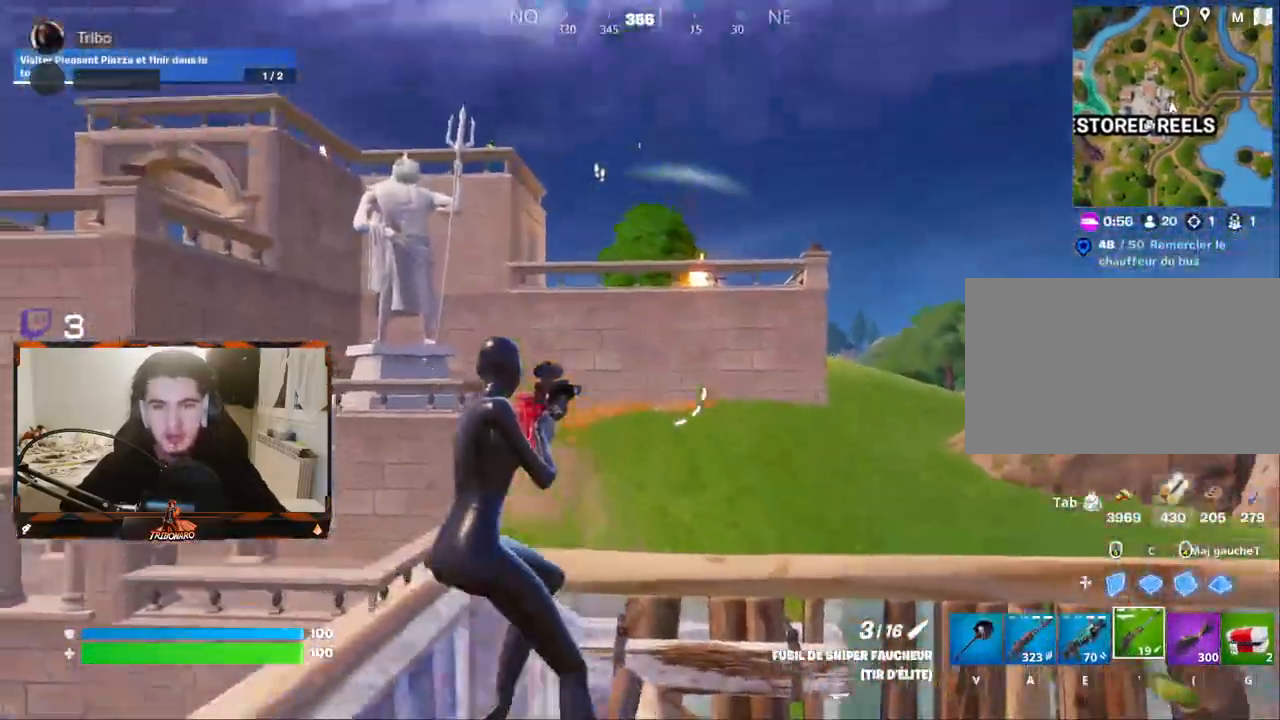
{"keys": [], "mouse": [], "mouse_move": "left", "events": [[50, "q", "up"], [200, "d", "down"], [284, "s", "up"], [484, "d", "up"]]}
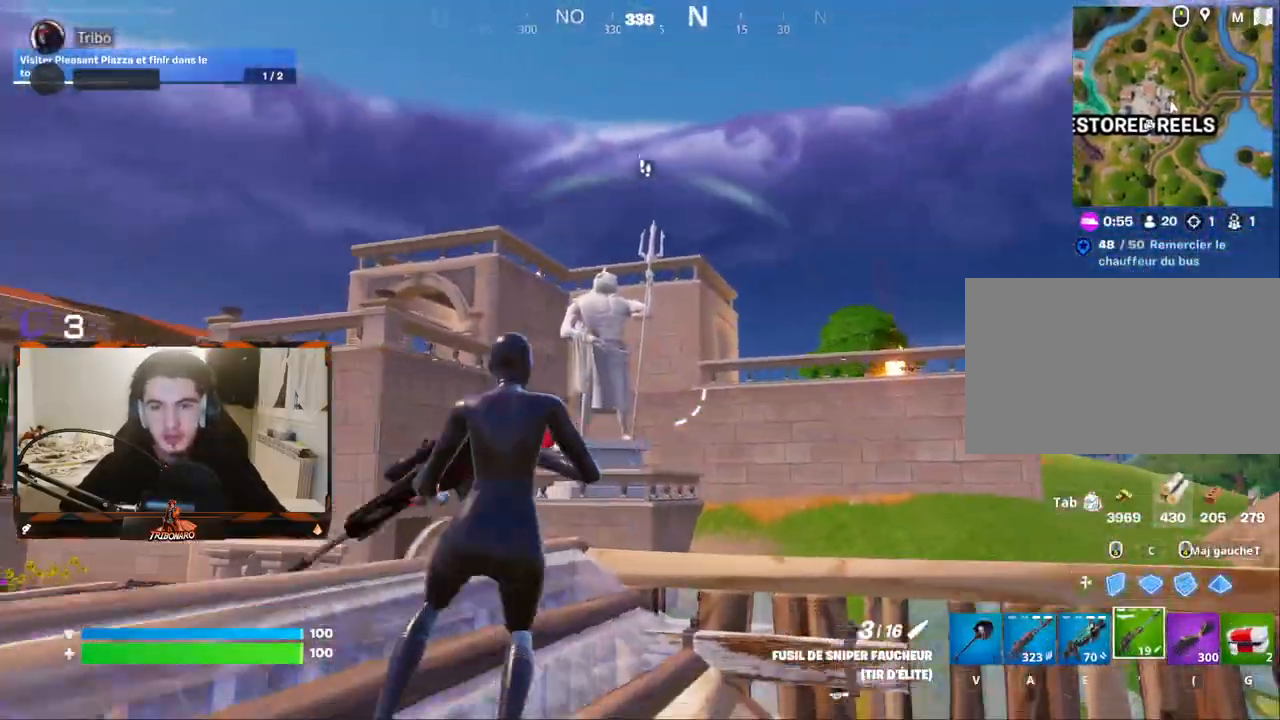
{"keys": ["z"], "mouse": ["right"], "mouse_move": "still", "events": [[217, "z", "down"], [350, "d", "down"], [450, "mouse_right", "down"], [500, "d", "up"]]}
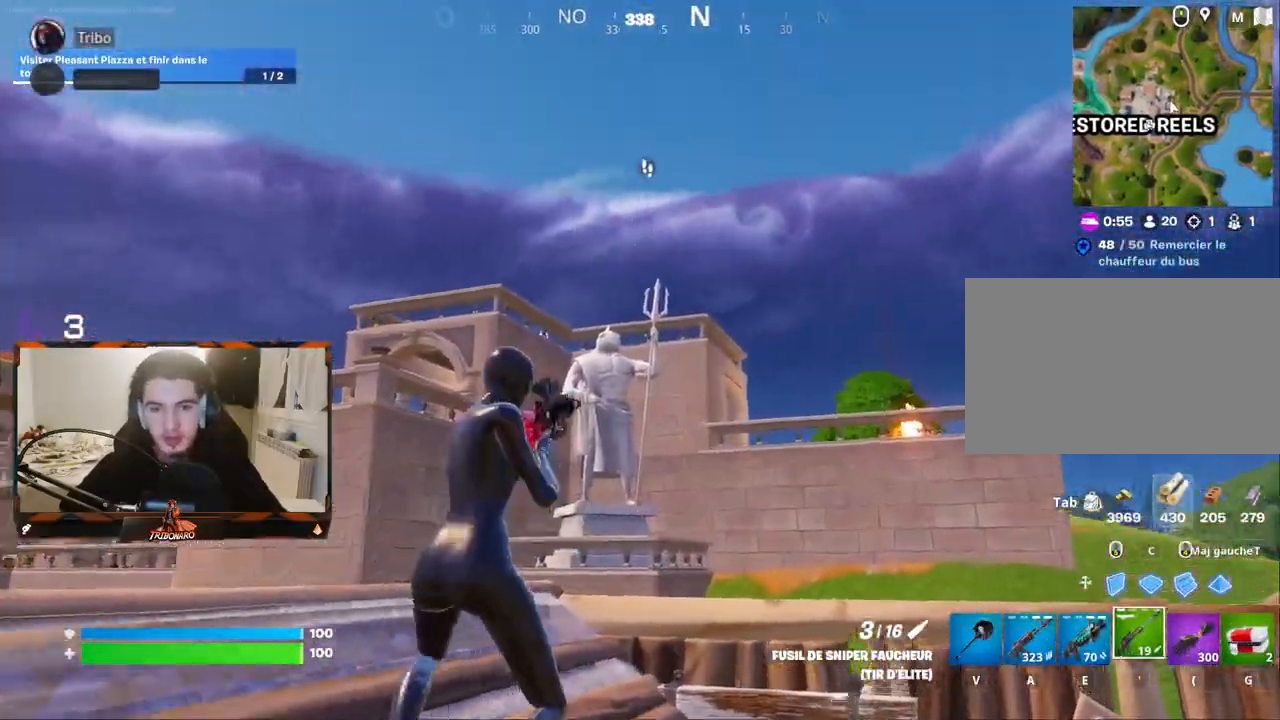
{"keys": [], "mouse": ["right"], "mouse_move": "up-right", "events": [[50, "z", "up"], [284, "q", "down"], [367, "q", "up"]]}
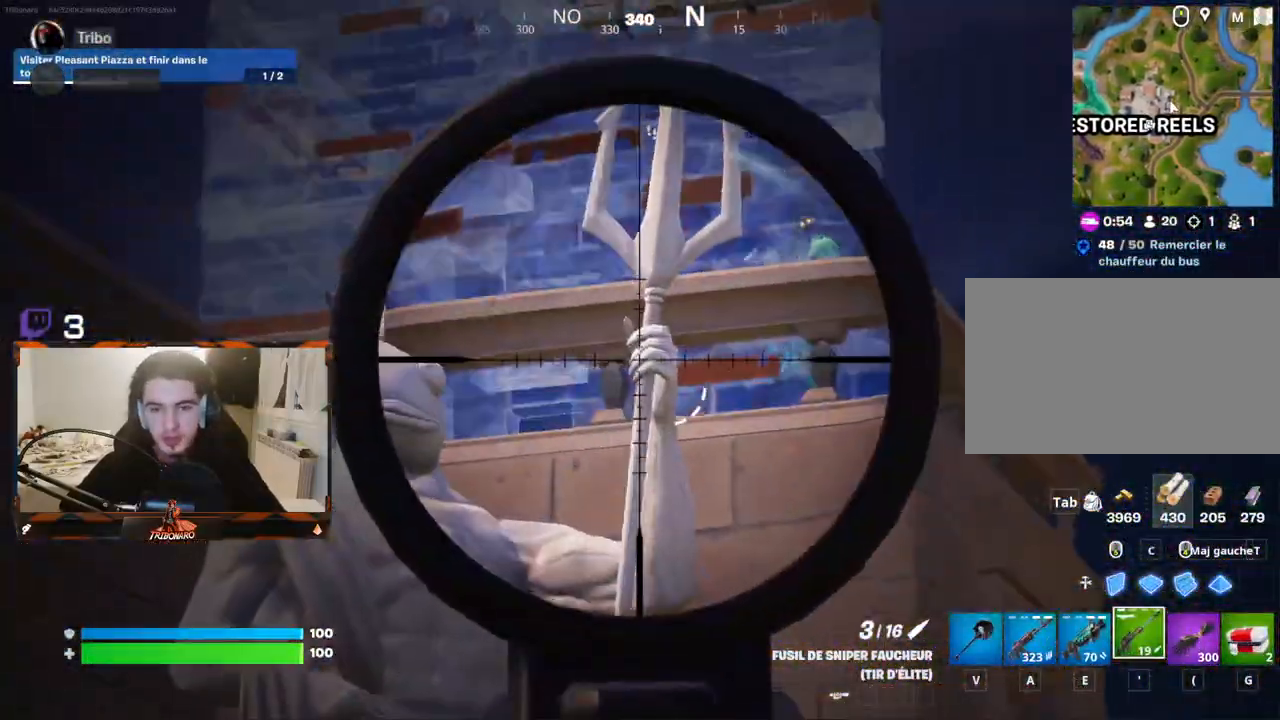
{"keys": [], "mouse": [], "mouse_move": "down", "events": [[100, "s", "down"], [150, "mouse_right", "up"], [200, "s", "up"]]}
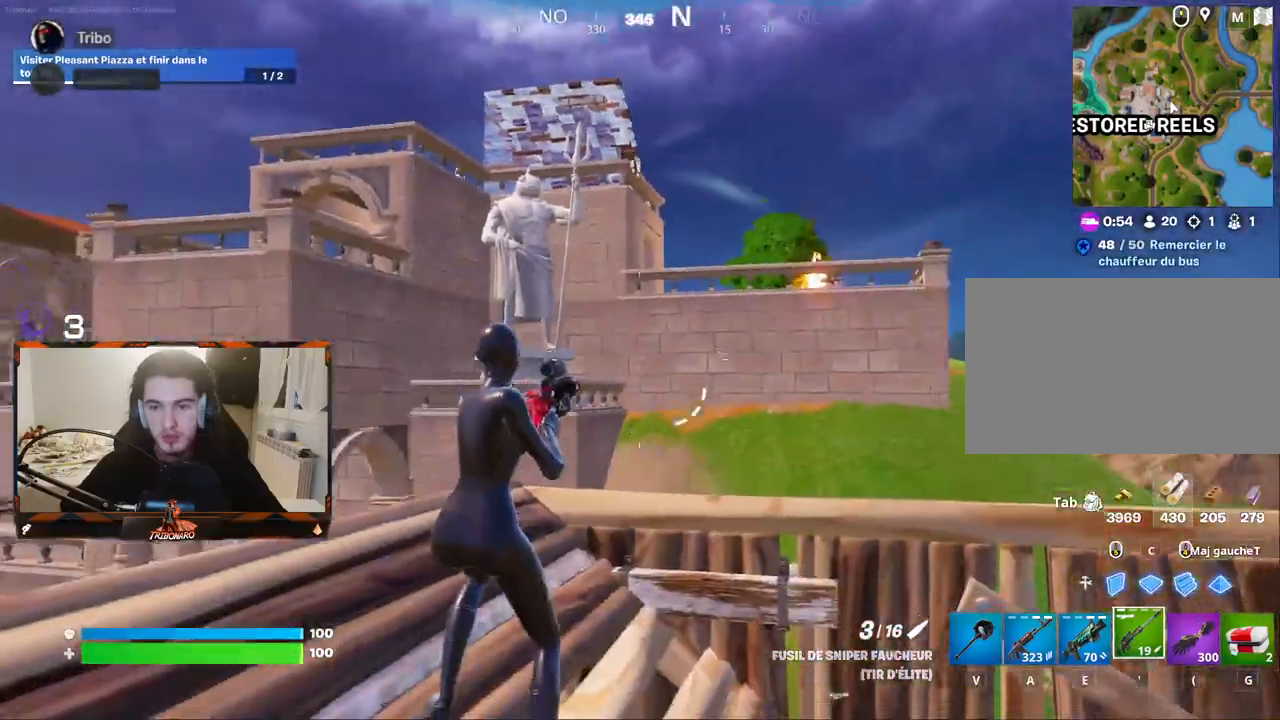
{"keys": ["z"], "mouse": [], "mouse_move": "up", "events": [[34, "5", "down"], [167, "5", "up"], [217, "z", "down"], [400, "mouse_left", "down"], [500, "mouse_left", "up"]]}
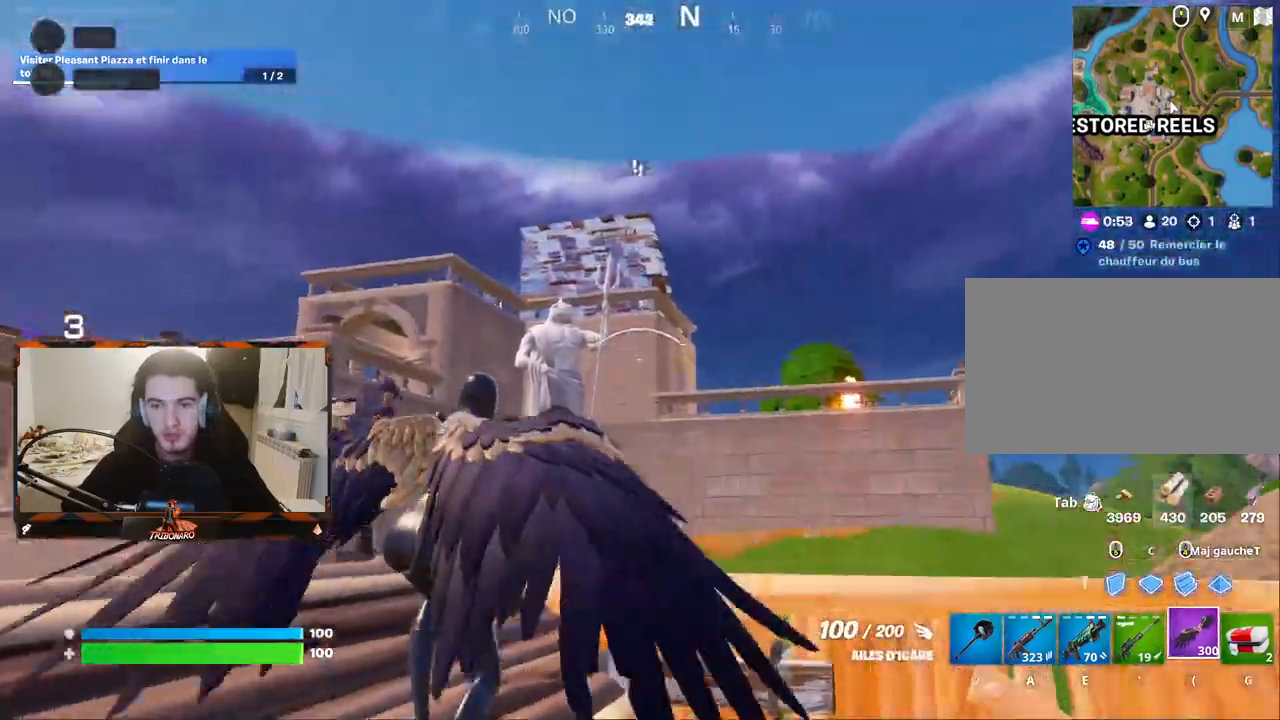
{"keys": ["z"], "mouse": [], "mouse_move": "still", "events": [[200, "mouse_left", "down"], [284, "mouse_left", "up"]]}
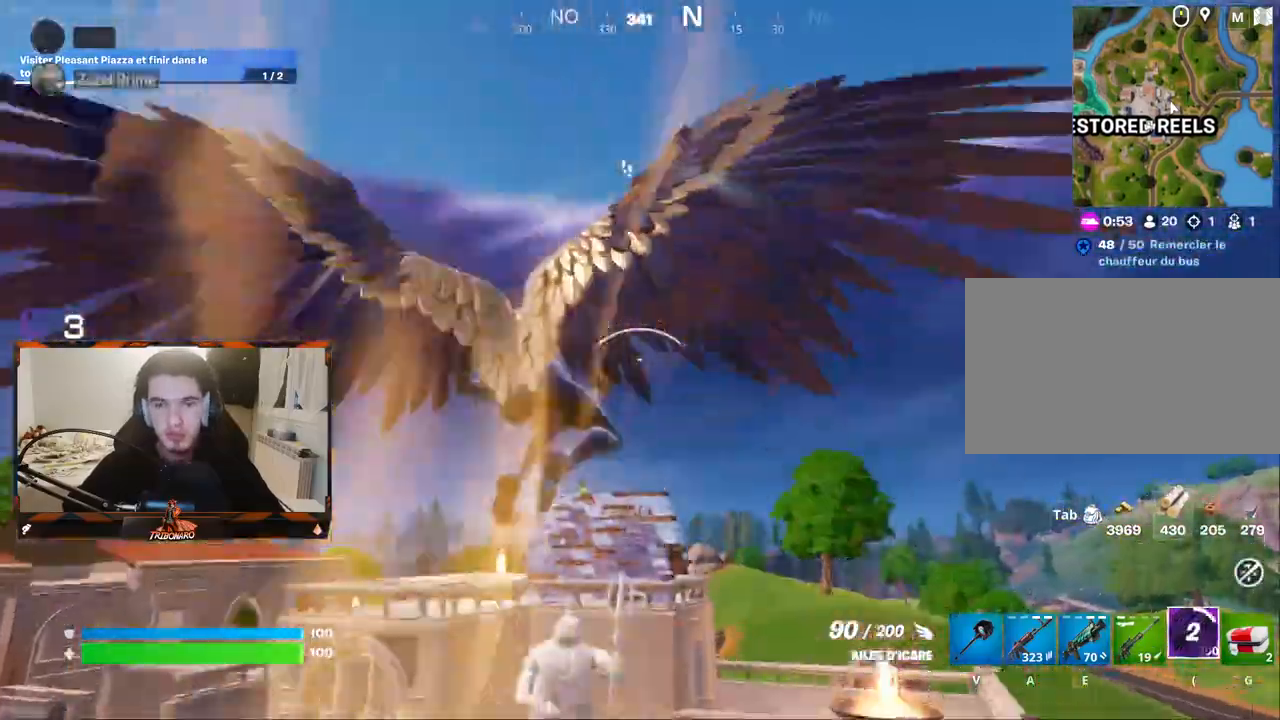
{"keys": ["z"], "mouse": [], "mouse_move": "down", "events": []}
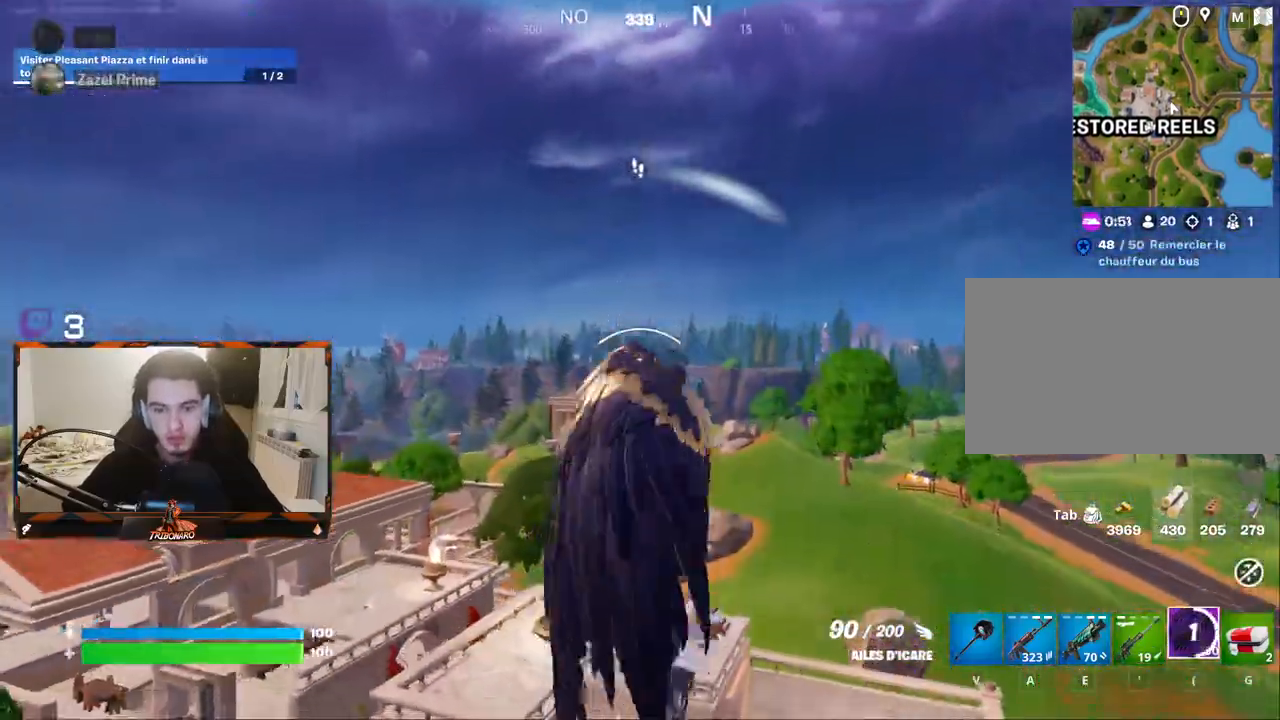
{"keys": ["q", "z"], "mouse": [], "mouse_move": "down-left", "events": [[450, "q", "down"]]}
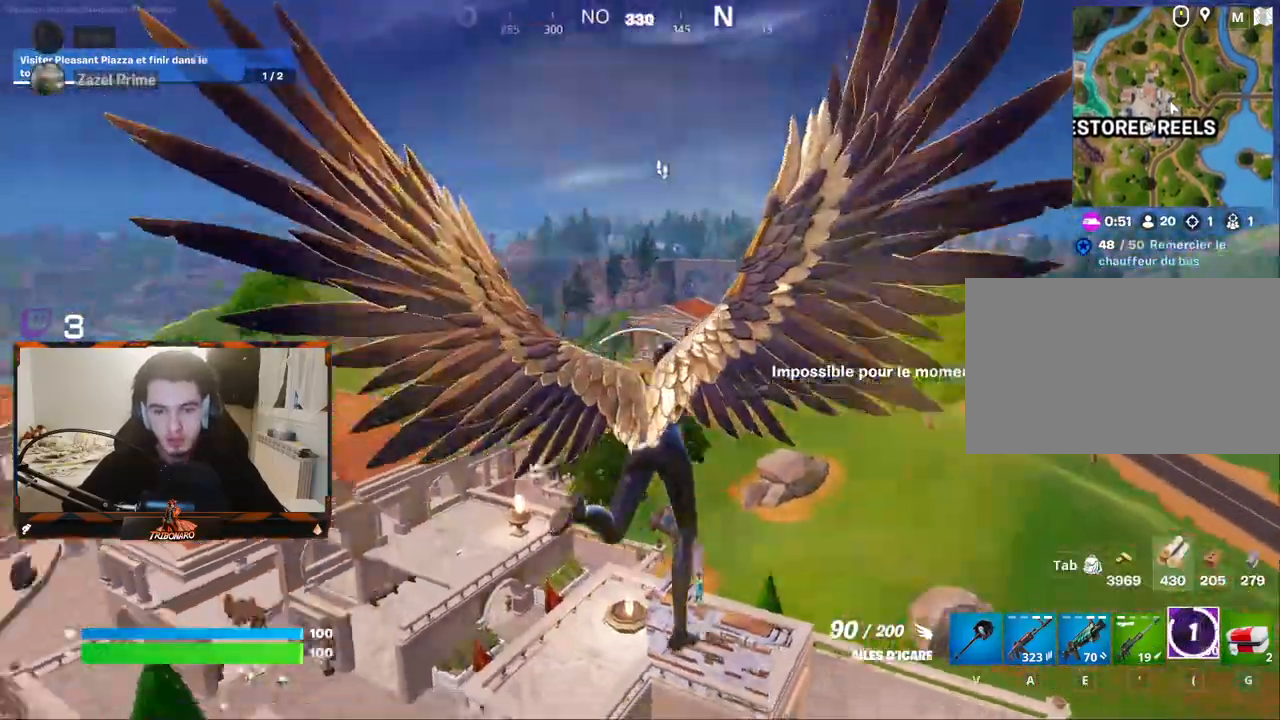
{"keys": ["q", "z"], "mouse": [], "mouse_move": "down-right", "events": [[50, "space", "down"], [417, "space", "up"]]}
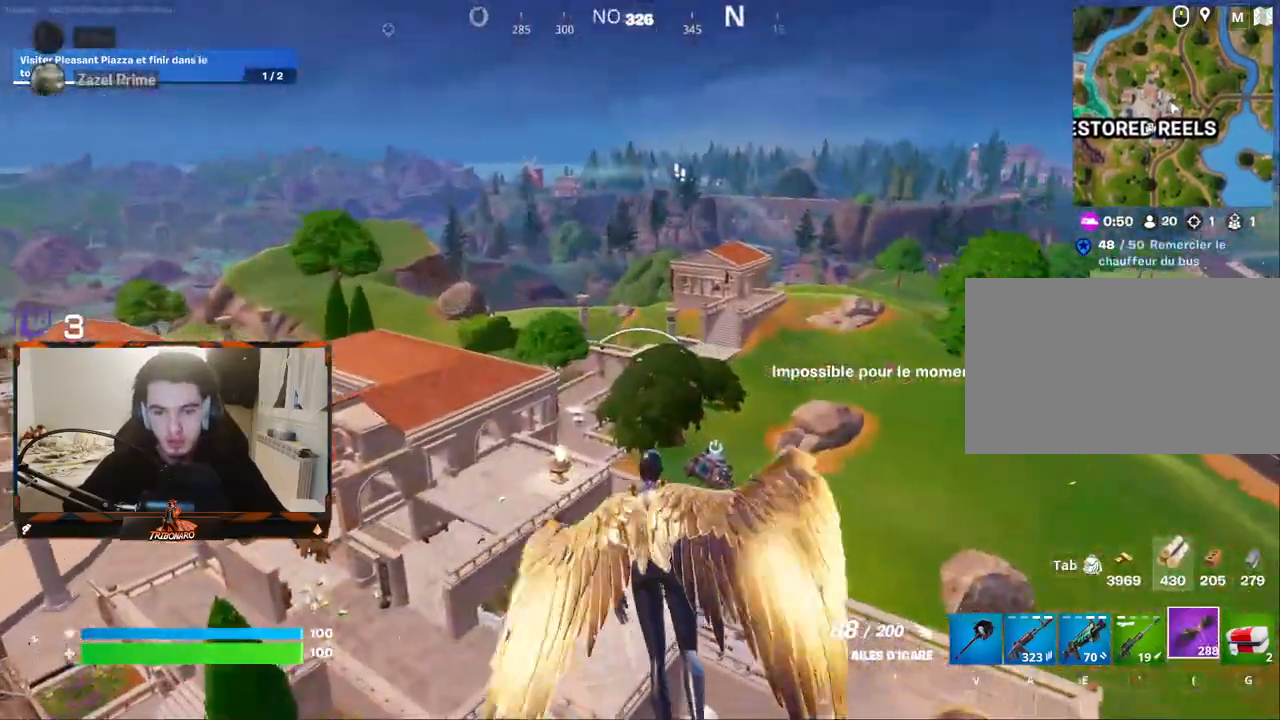
{"keys": ["z"], "mouse": ["right"], "mouse_move": "down", "events": [[250, "mouse_right", "down"], [384, "q", "up"]]}
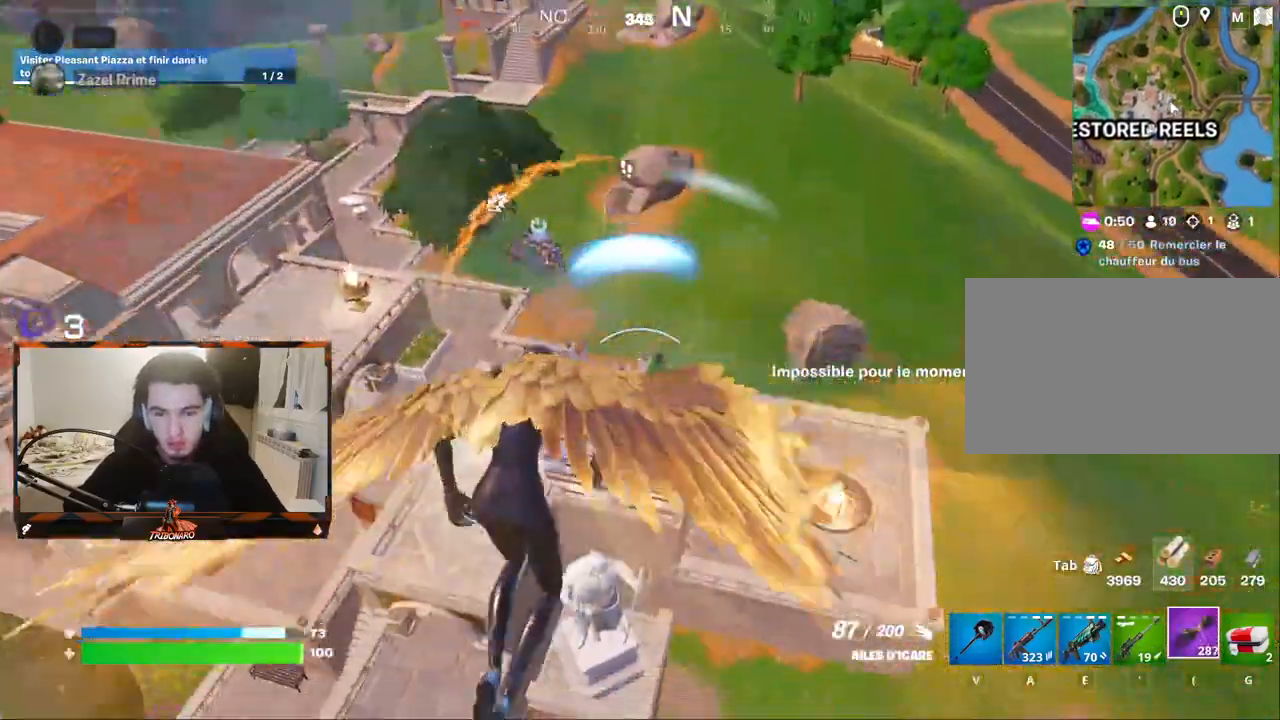
{"keys": ["z"], "mouse": ["right"], "mouse_move": "up", "events": []}
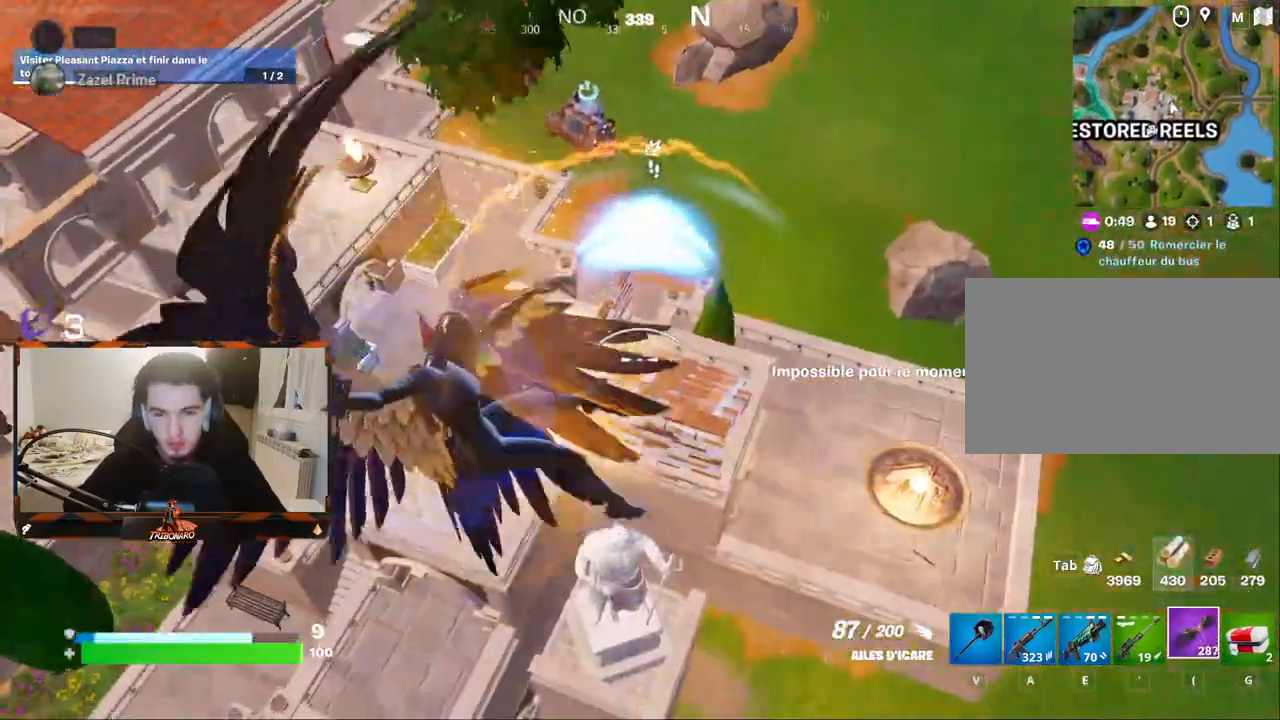
{"keys": ["z"], "mouse": ["right"], "mouse_move": "still", "events": []}
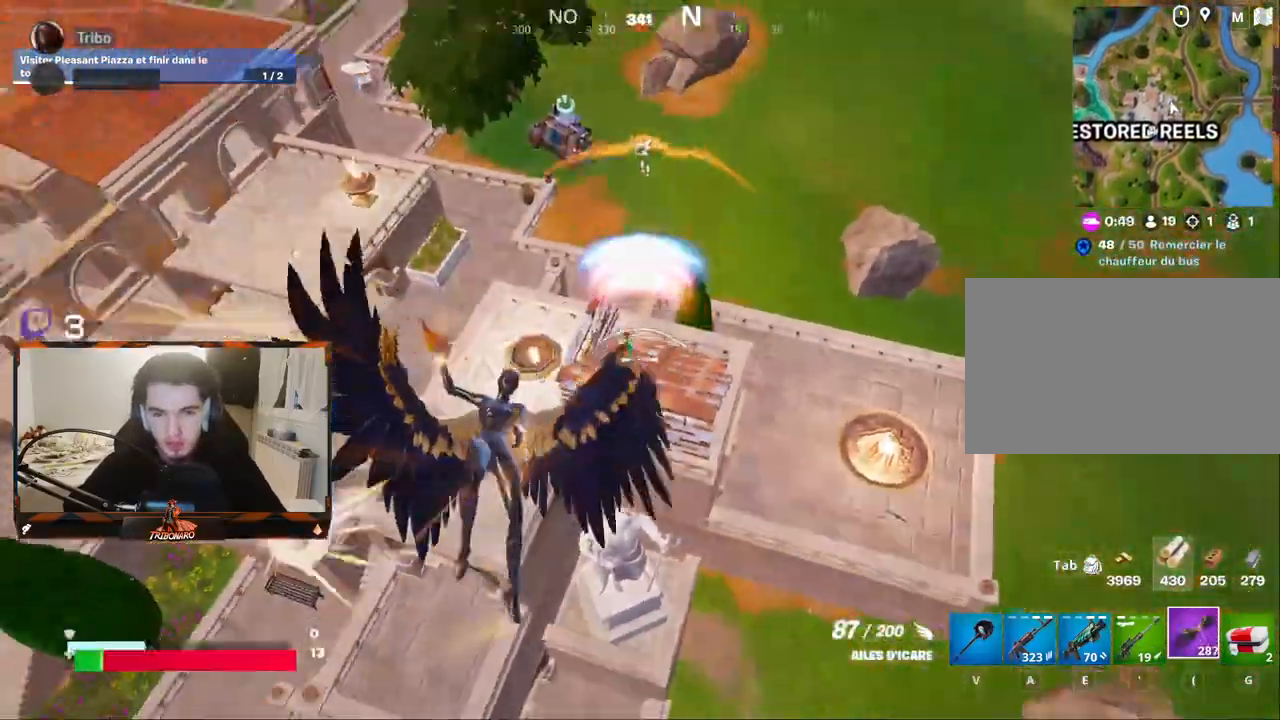
{"keys": ["z"], "mouse": ["right"], "mouse_move": "still", "events": []}
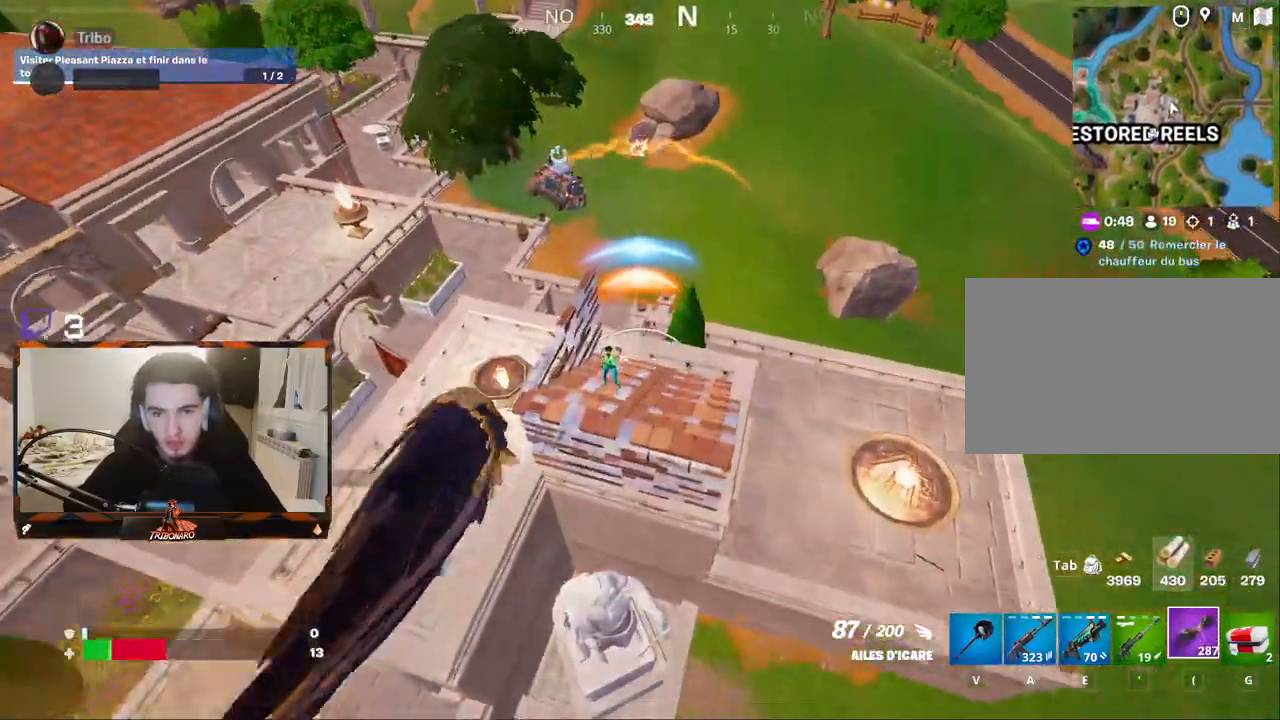
{"keys": ["z"], "mouse": ["right"], "mouse_move": "still", "events": []}
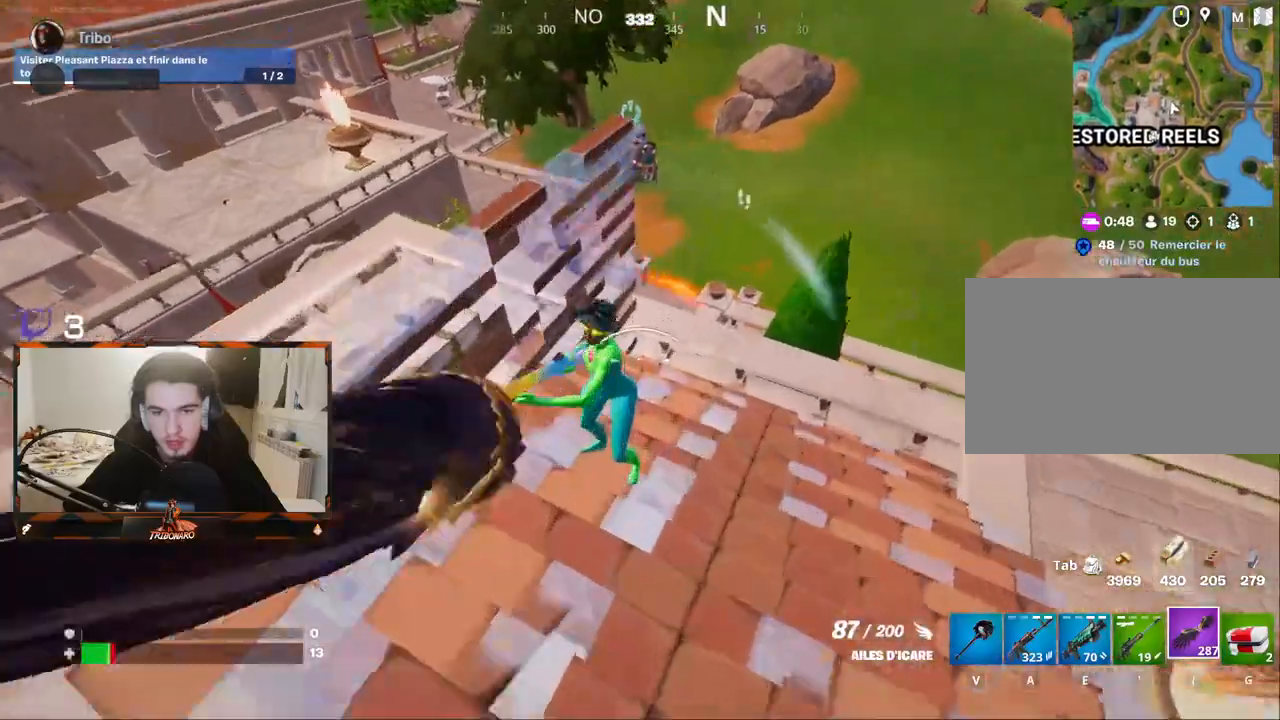
{"keys": ["z"], "mouse": [], "mouse_move": "up-right", "events": [[317, "mouse_right", "up"]]}
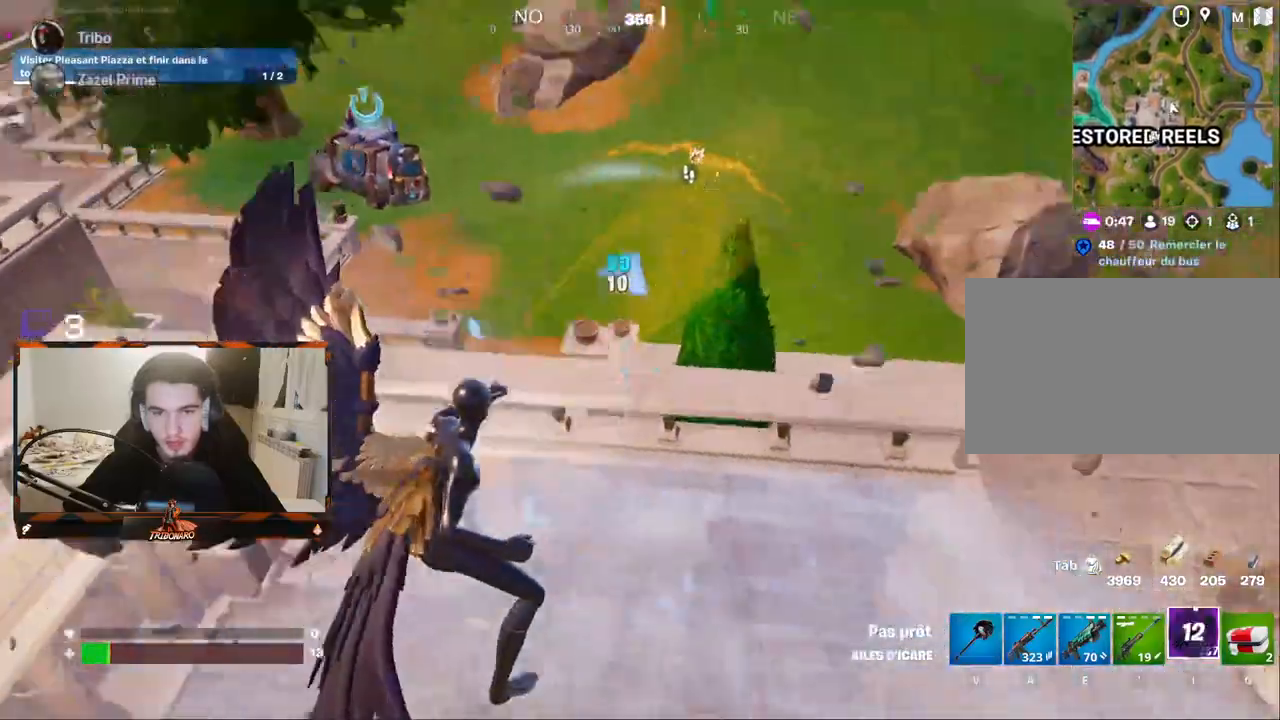
{"keys": ["d", "z"], "mouse": [], "mouse_move": "up", "events": [[50, "e", "down"], [100, "e", "up"], [200, "e", "down"], [284, "e", "up"], [484, "d", "down"]]}
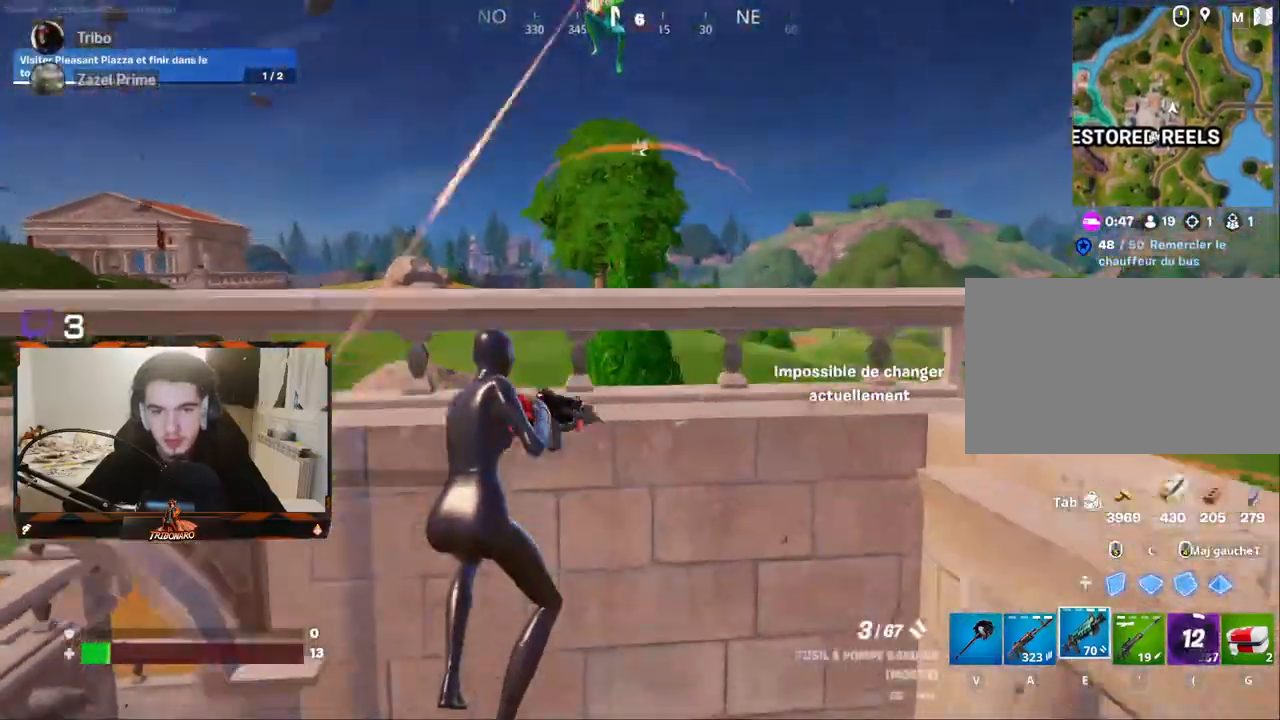
{"keys": ["q"], "mouse": [], "mouse_move": "up-left", "events": [[267, "d", "up"], [450, "q", "down"], [450, "z", "up"]]}
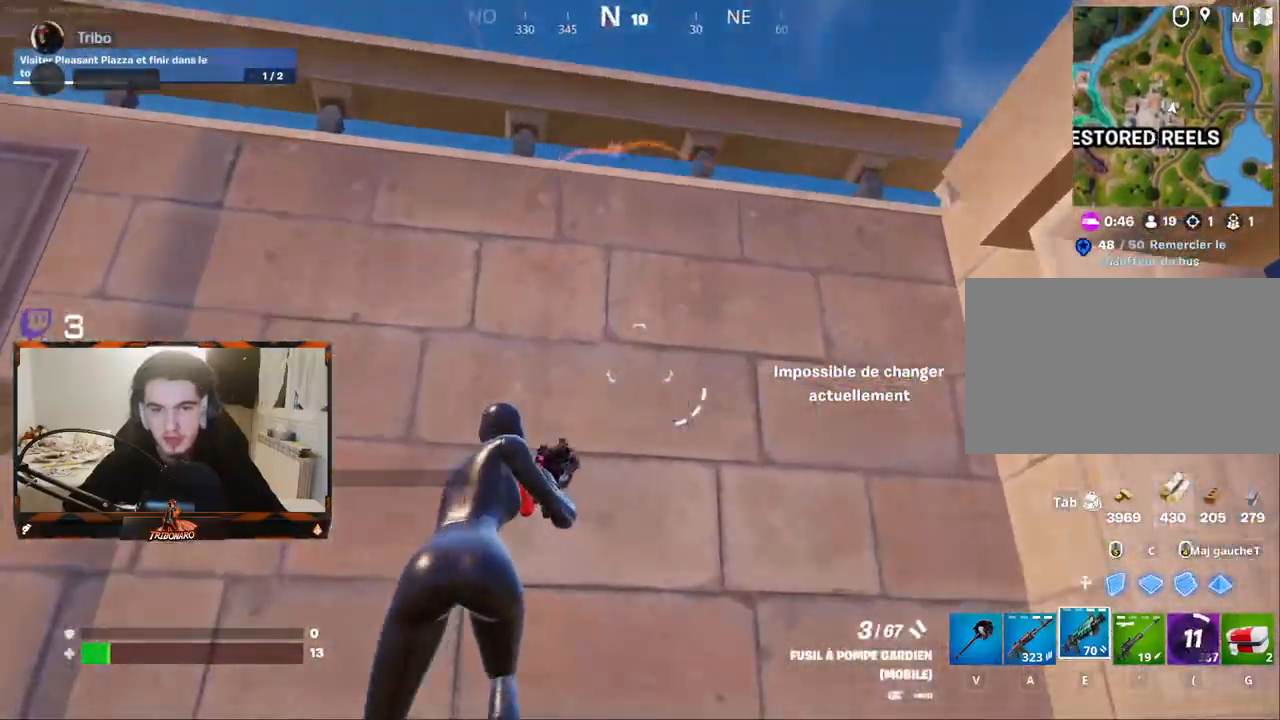
{"keys": ["q", "x", "z"], "mouse": [], "mouse_move": "down", "events": [[334, "z", "down"], [467, "x", "down"]]}
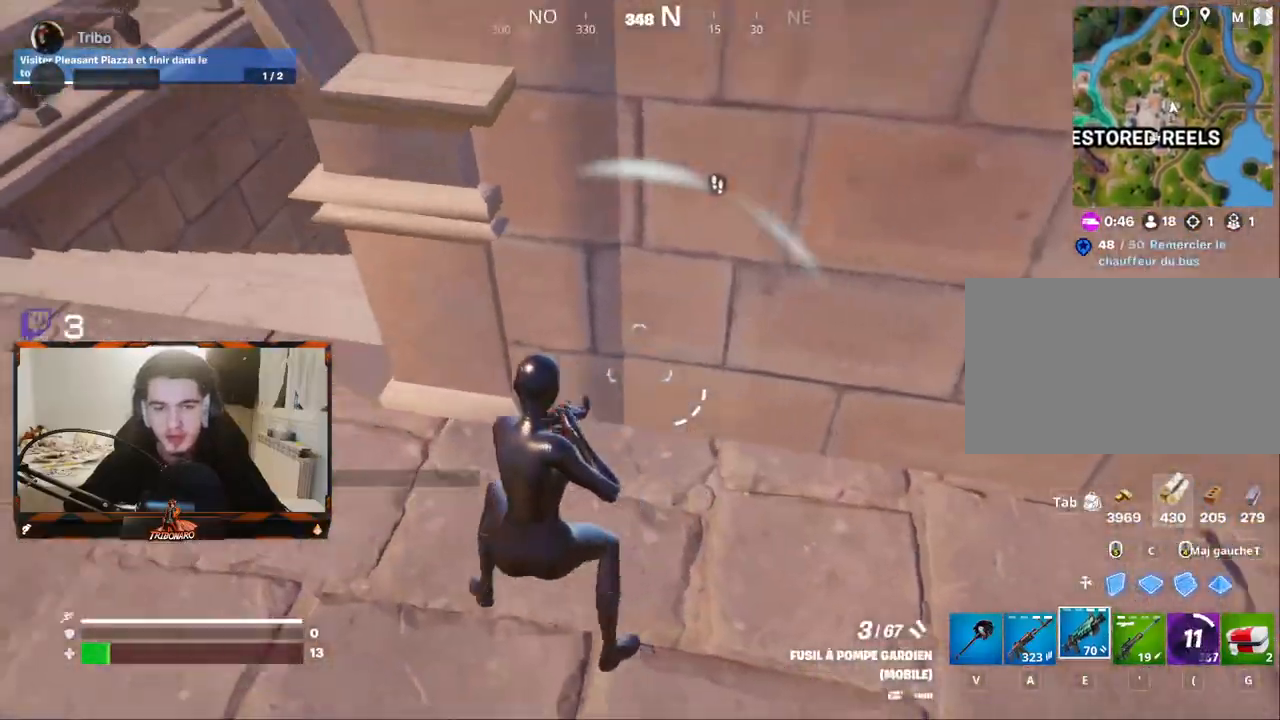
{"keys": ["q", "space", "z"], "mouse": [], "mouse_move": "still", "events": [[50, "x", "up"], [484, "space", "down"]]}
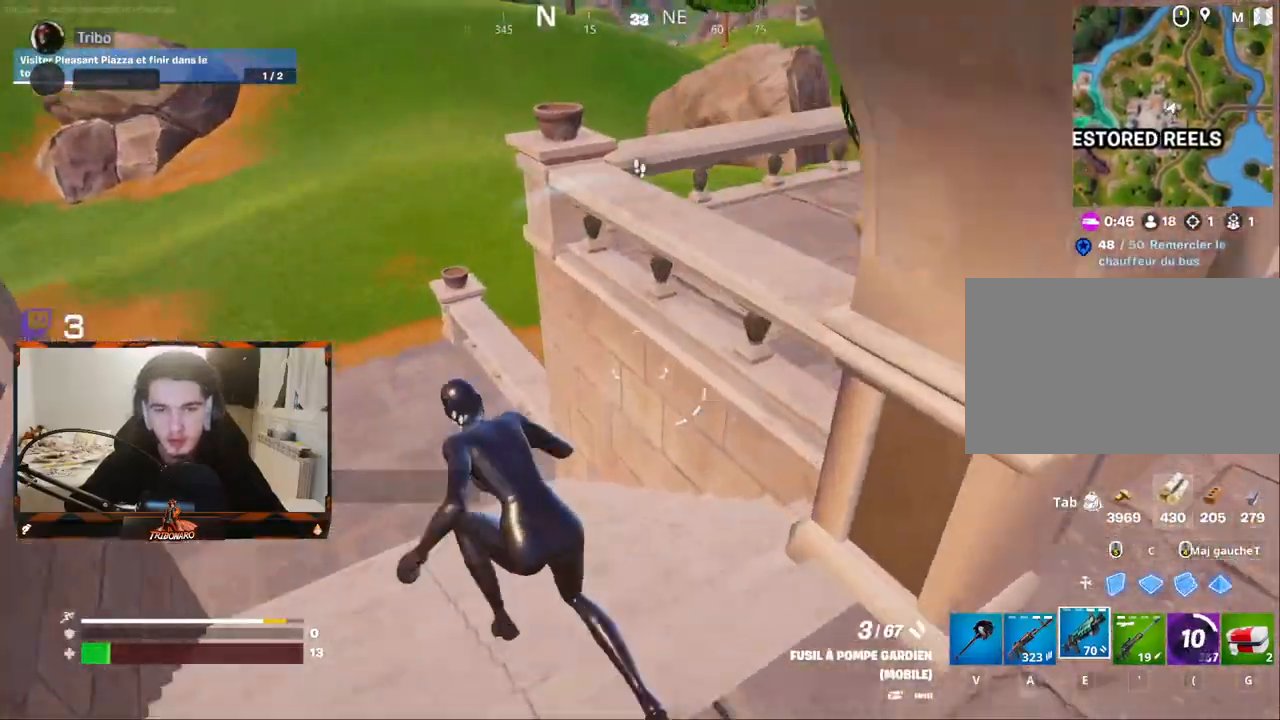
{"keys": ["z"], "mouse": [], "mouse_move": "still", "events": [[67, "space", "up"], [167, "q", "up"], [217, "mouse_left", "down"], [267, "mouse_left", "up"]]}
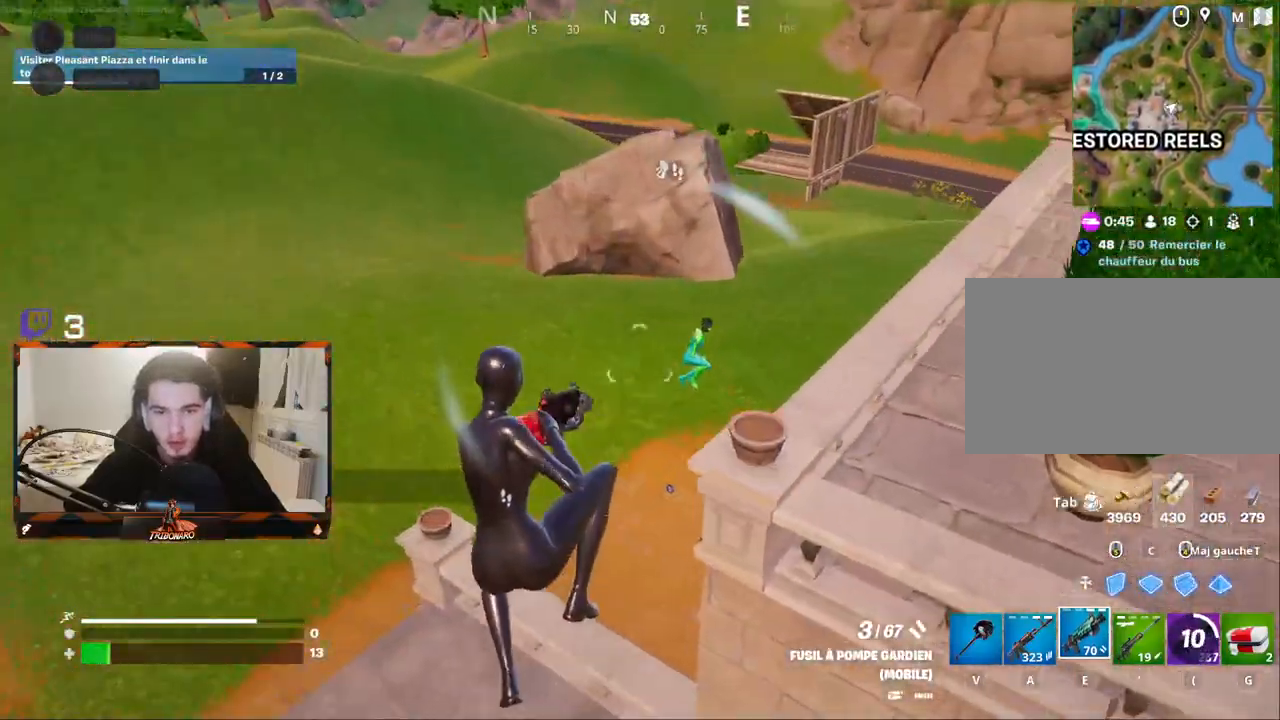
{"keys": ["a", "z"], "mouse": [], "mouse_move": "still", "events": [[134, "d", "down"], [234, "mouse_left", "down"], [317, "mouse_left", "up"], [367, "a", "down"], [367, "d", "up"]]}
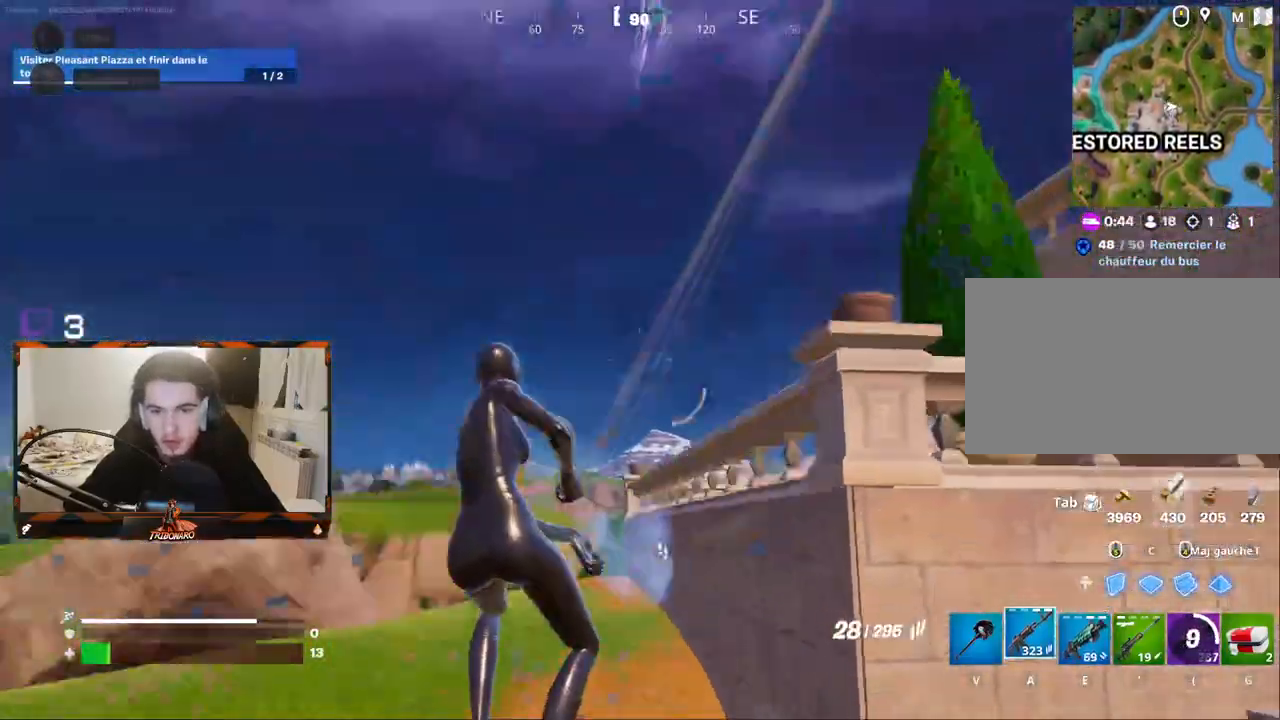
{"keys": ["q", "s"], "mouse": ["right"], "mouse_move": "still", "events": [[17, "a", "up"], [150, "q", "down"], [300, "z", "up"], [384, "s", "down"], [484, "mouse_right", "down"]]}
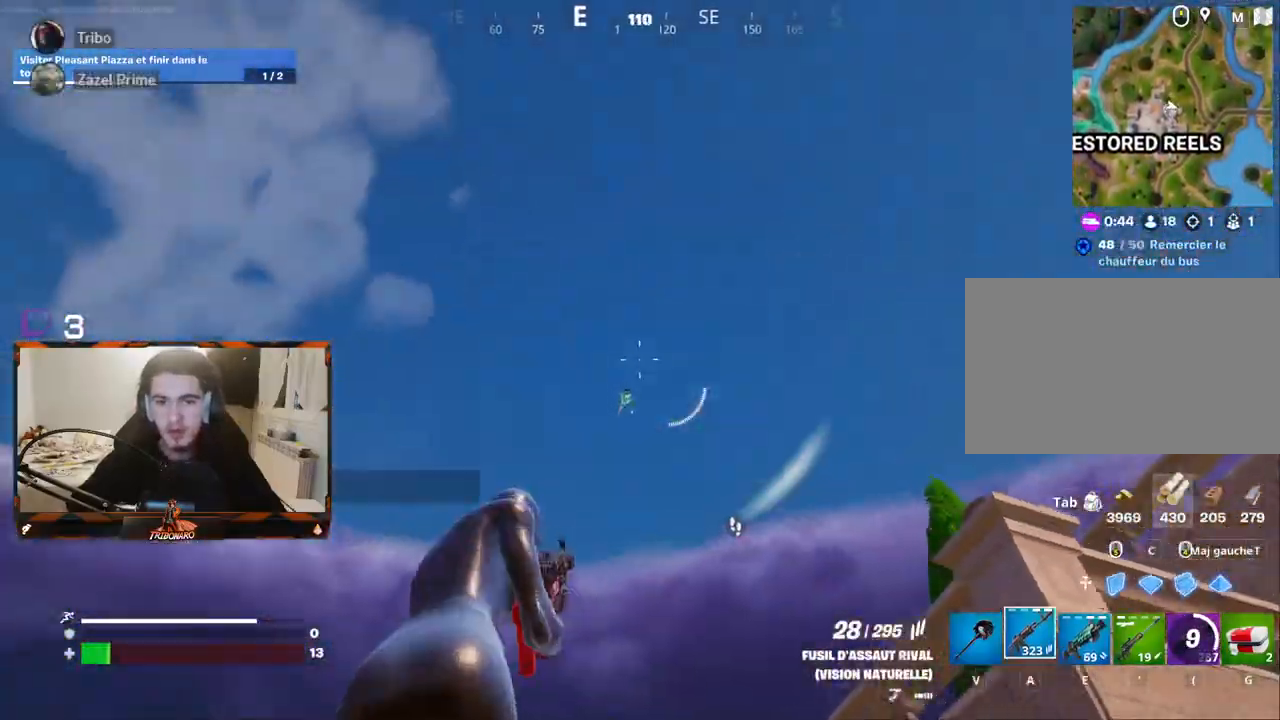
{"keys": ["d", "s"], "mouse": ["left", "right"], "mouse_move": "up", "events": [[117, "mouse_left", "down"], [317, "q", "up"], [500, "d", "down"]]}
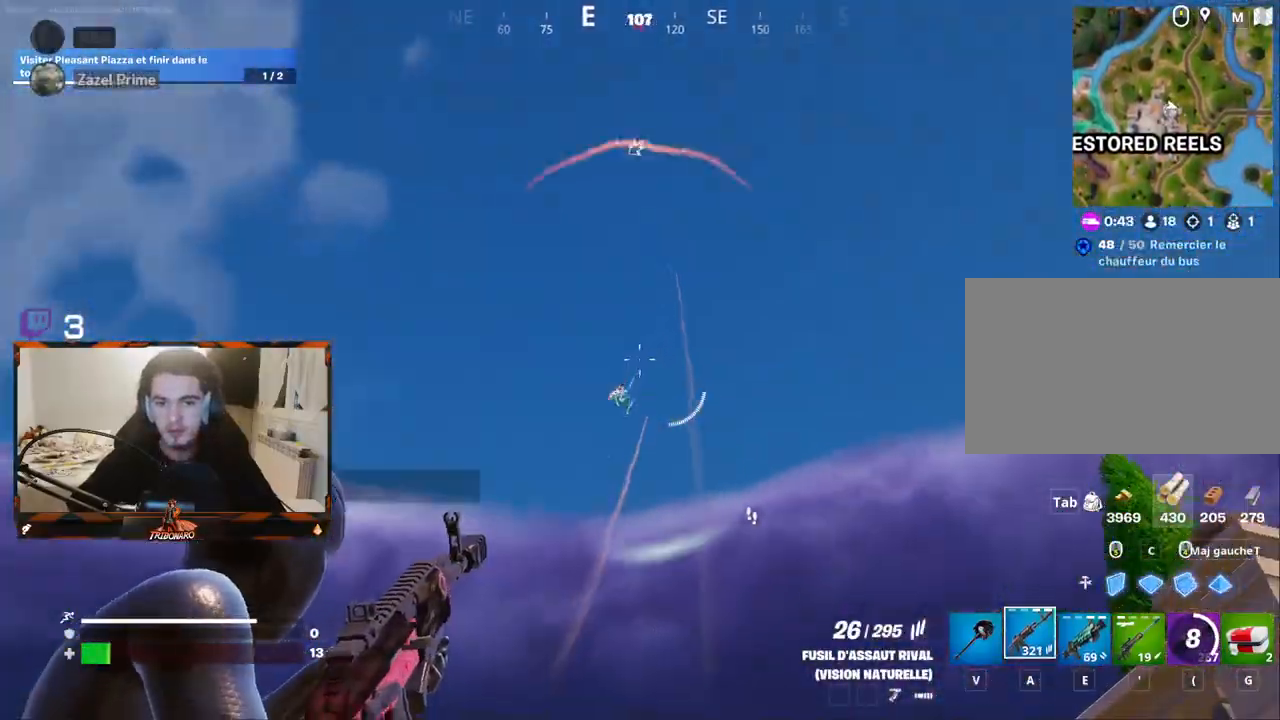
{"keys": ["d"], "mouse": ["left"], "mouse_move": "down-left", "events": [[284, "mouse_right", "up"], [284, "s", "up"], [284, "space", "down"], [367, "space", "up"]]}
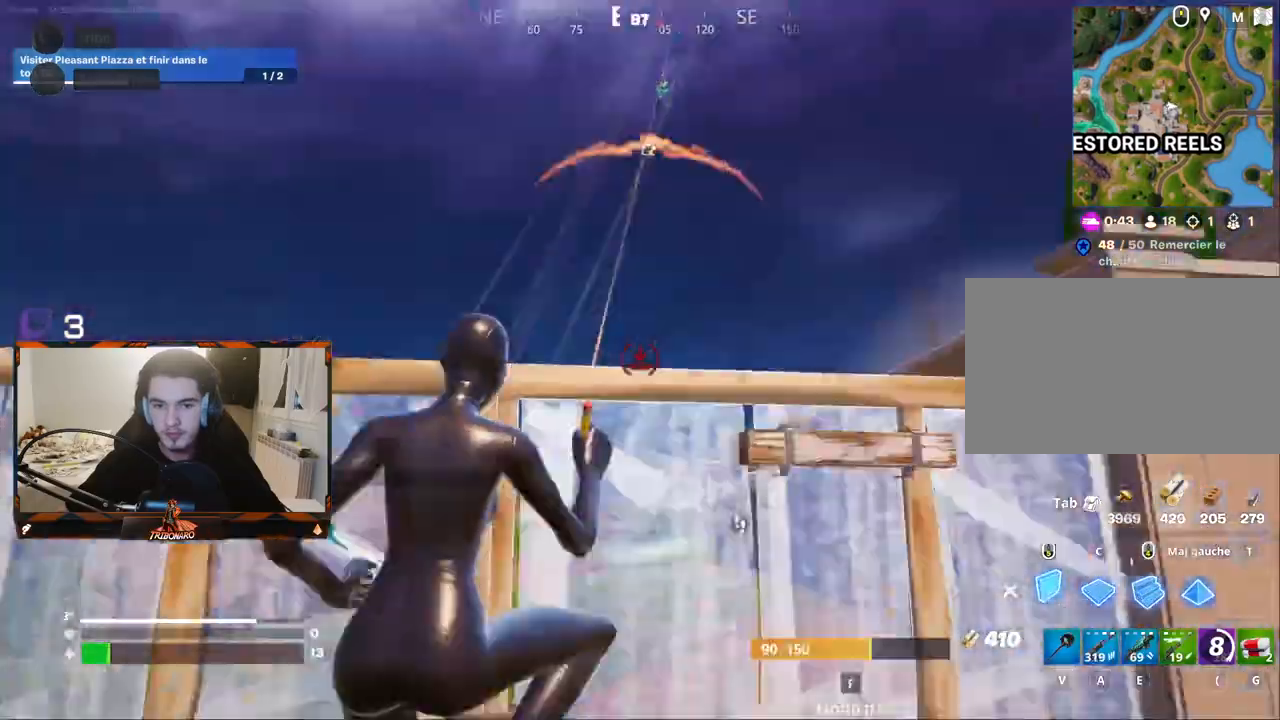
{"keys": ["q", "s"], "mouse": ["left"], "mouse_move": "up", "events": [[150, "mouse_left", "up"], [250, "mouse_left", "down"], [300, "q", "down"], [334, "d", "up"], [484, "s", "down"]]}
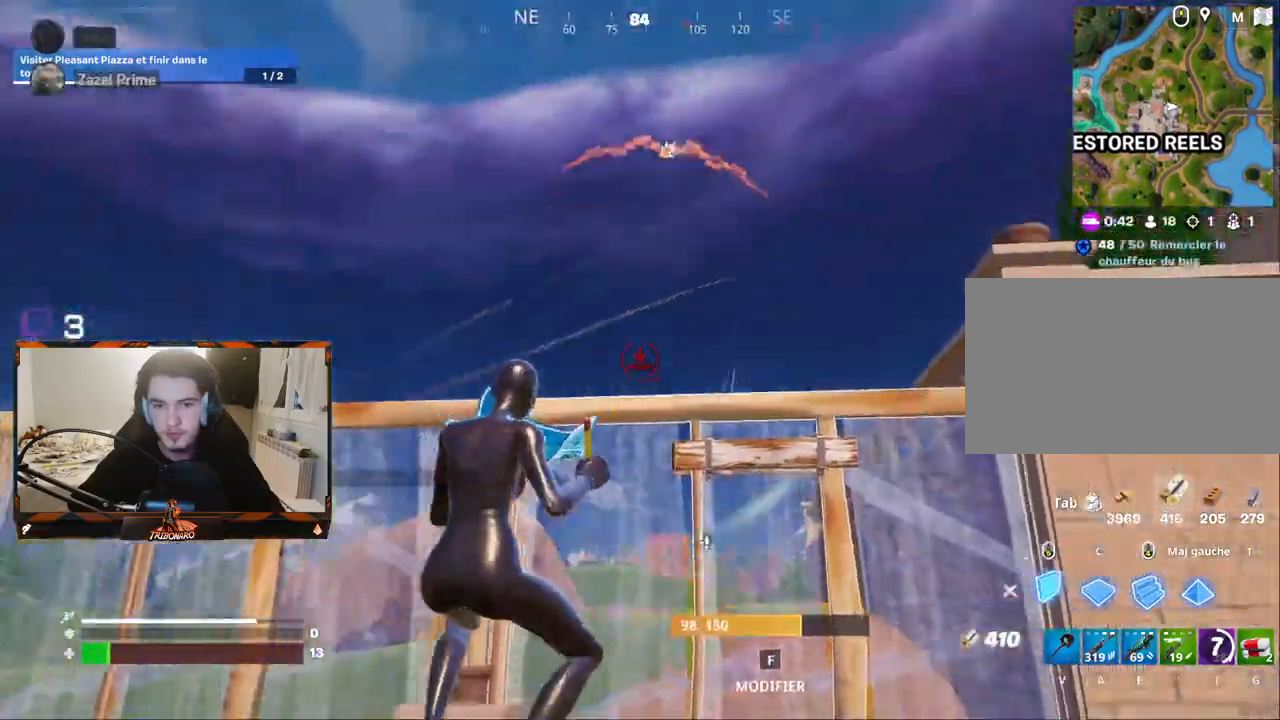
{"keys": ["q", "z"], "mouse": [], "mouse_move": "down-right", "events": [[167, "c", "down"], [217, "s", "up"], [267, "mouse_left", "up"], [300, "c", "up"], [400, "z", "down"]]}